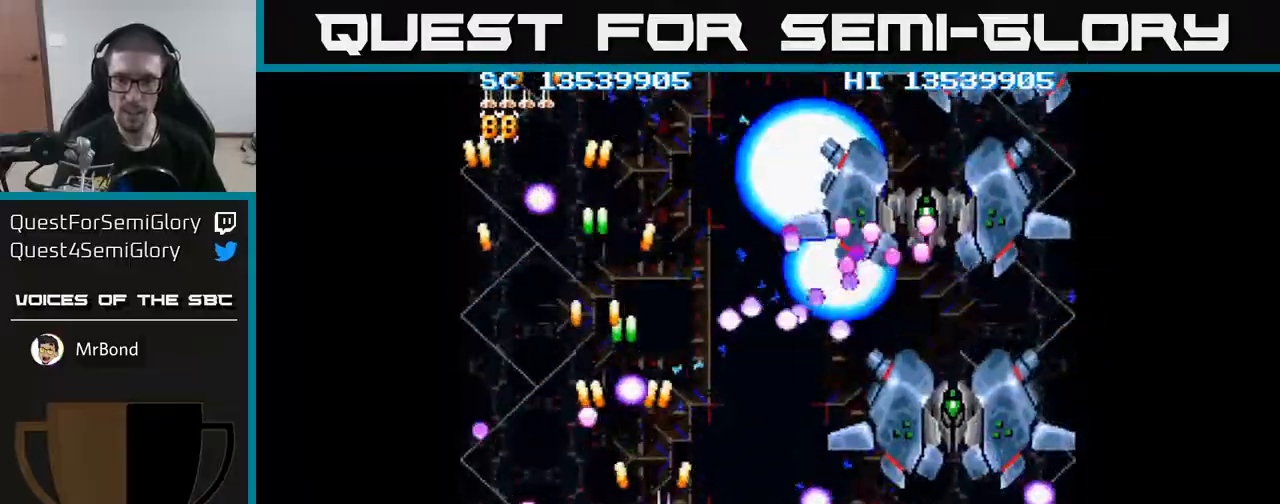
Gameplay with a controller (Xbox layout); each line is a JSON object with the inputs held at the frame after it. "events" lists button and stick changes between this image and that frame as [ms after this image, input, new state], when the widget could be followed in between. Not read: left_stick right_stick.
{"buttons": ["A", "DPAD_RIGHT"], "events": [[33, "DPAD_DOWN", "down"], [167, "DPAD_DOWN", "up"], [383, "DPAD_DOWN", "down"], [433, "DPAD_DOWN", "up"]]}
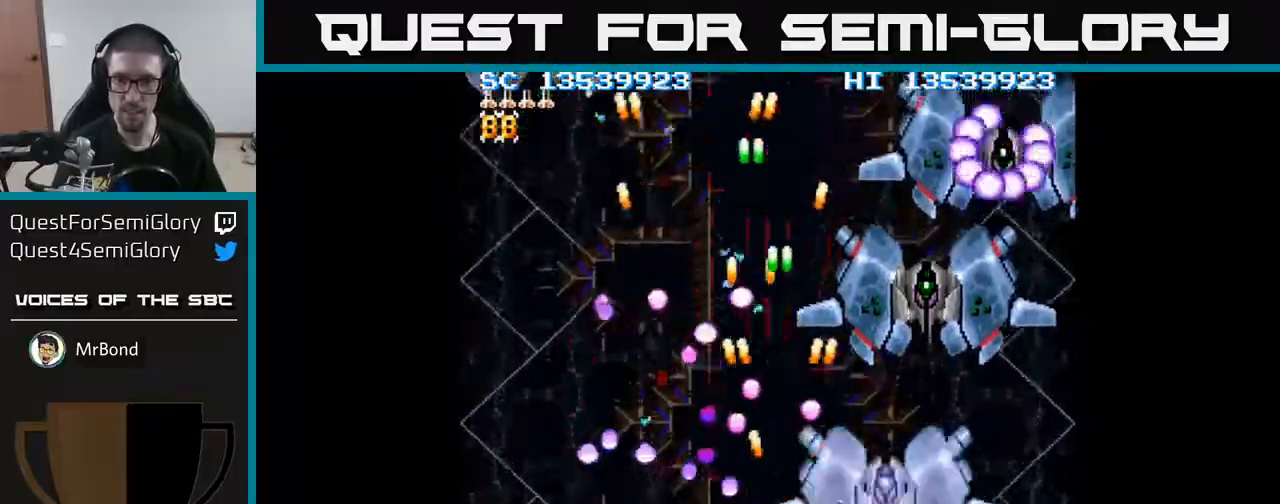
{"buttons": ["A"], "events": [[50, "DPAD_DOWN", "down"], [183, "DPAD_DOWN", "up"], [200, "DPAD_RIGHT", "up"], [233, "DPAD_UP", "down"], [283, "DPAD_UP", "up"], [317, "DPAD_RIGHT", "down"], [400, "DPAD_RIGHT", "up"]]}
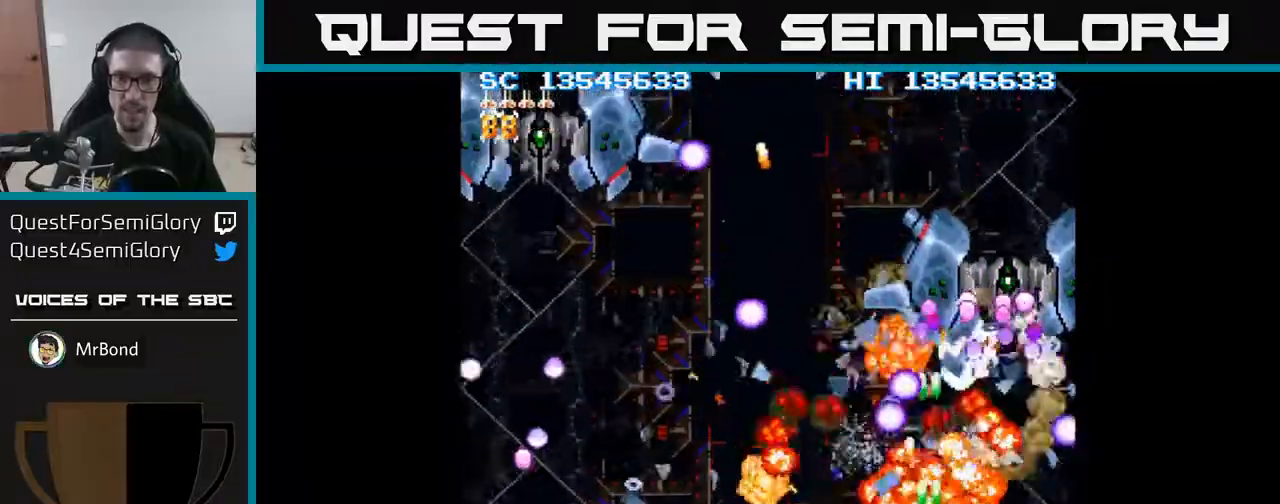
{"buttons": ["A", "DPAD_RIGHT"], "events": [[83, "DPAD_DOWN", "down"], [200, "DPAD_RIGHT", "down"], [217, "DPAD_DOWN", "up"], [250, "DPAD_RIGHT", "up"], [333, "DPAD_DOWN", "down"], [333, "DPAD_RIGHT", "down"], [383, "DPAD_DOWN", "up"]]}
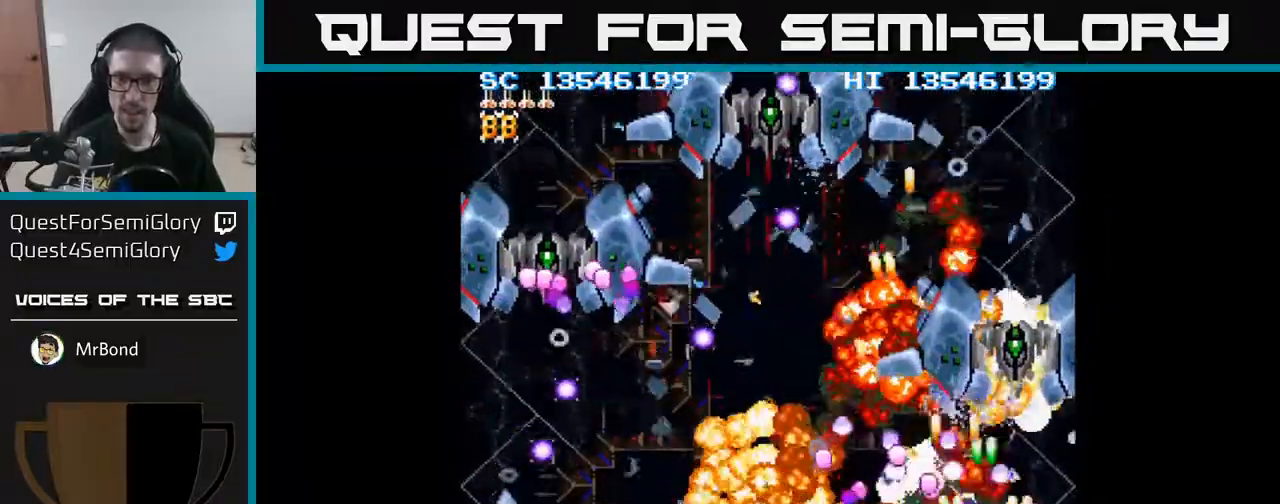
{"buttons": ["A", "DPAD_LEFT"], "events": [[100, "DPAD_RIGHT", "up"], [100, "DPAD_UP", "down"], [233, "DPAD_UP", "up"], [250, "DPAD_RIGHT", "down"], [300, "DPAD_RIGHT", "up"], [300, "DPAD_UP", "down"], [383, "DPAD_LEFT", "down"], [383, "DPAD_UP", "up"]]}
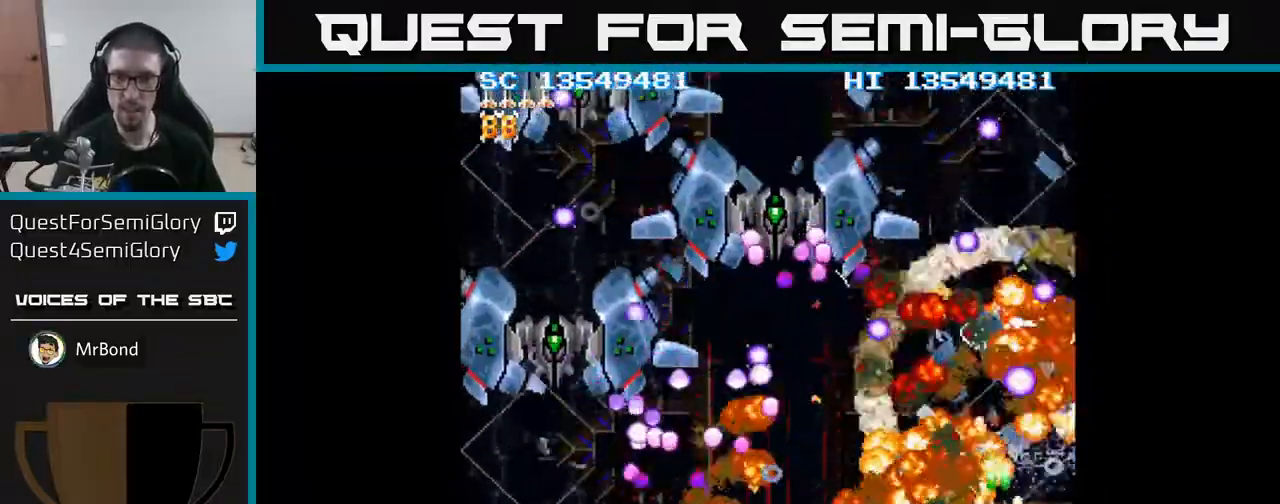
{"buttons": ["A", "DPAD_LEFT"], "events": [[50, "DPAD_LEFT", "up"], [67, "DPAD_RIGHT", "down"], [133, "DPAD_RIGHT", "up"], [167, "DPAD_LEFT", "down"], [200, "DPAD_DOWN", "down"], [467, "DPAD_DOWN", "up"]]}
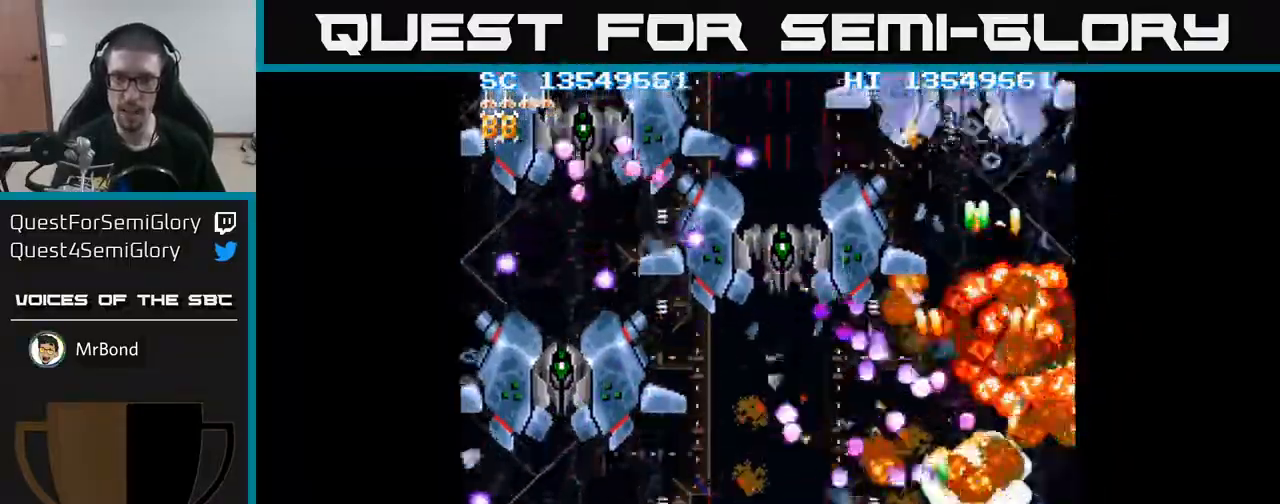
{"buttons": ["A", "DPAD_UP", "DPAD_LEFT"], "events": [[17, "DPAD_UP", "down"], [50, "X", "down"], [200, "X", "up"]]}
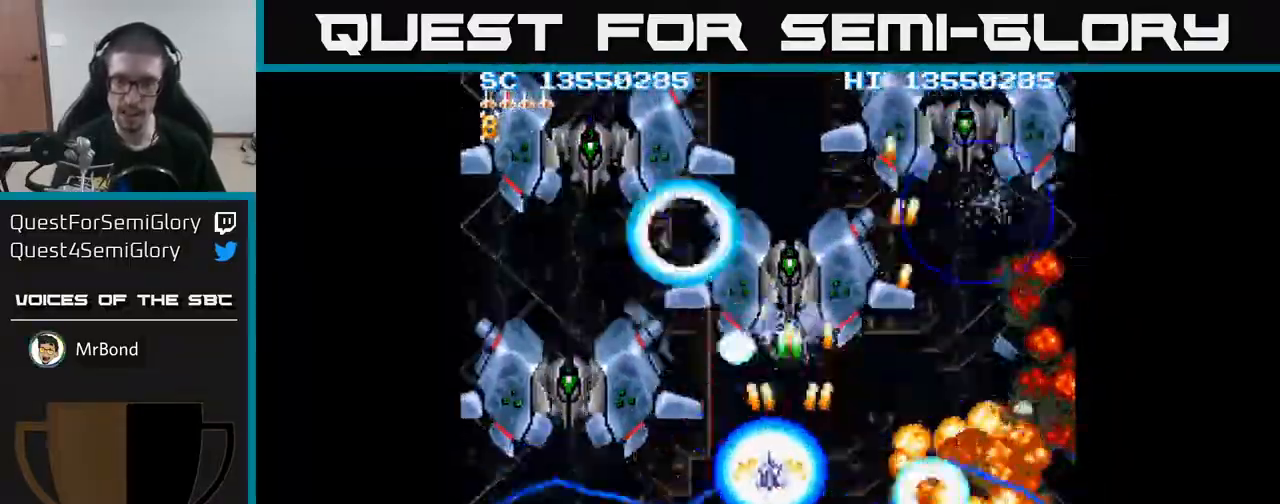
{"buttons": ["A", "DPAD_UP", "DPAD_LEFT"], "events": []}
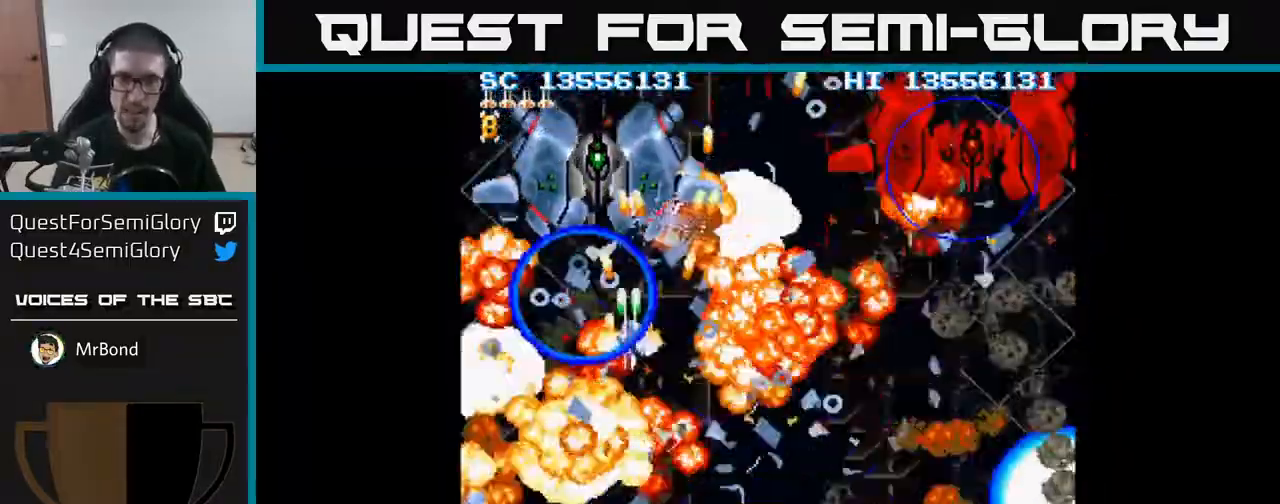
{"buttons": ["A", "DPAD_DOWN", "DPAD_RIGHT"], "events": [[50, "DPAD_UP", "up"], [117, "DPAD_DOWN", "down"], [117, "DPAD_LEFT", "up"], [233, "DPAD_RIGHT", "down"]]}
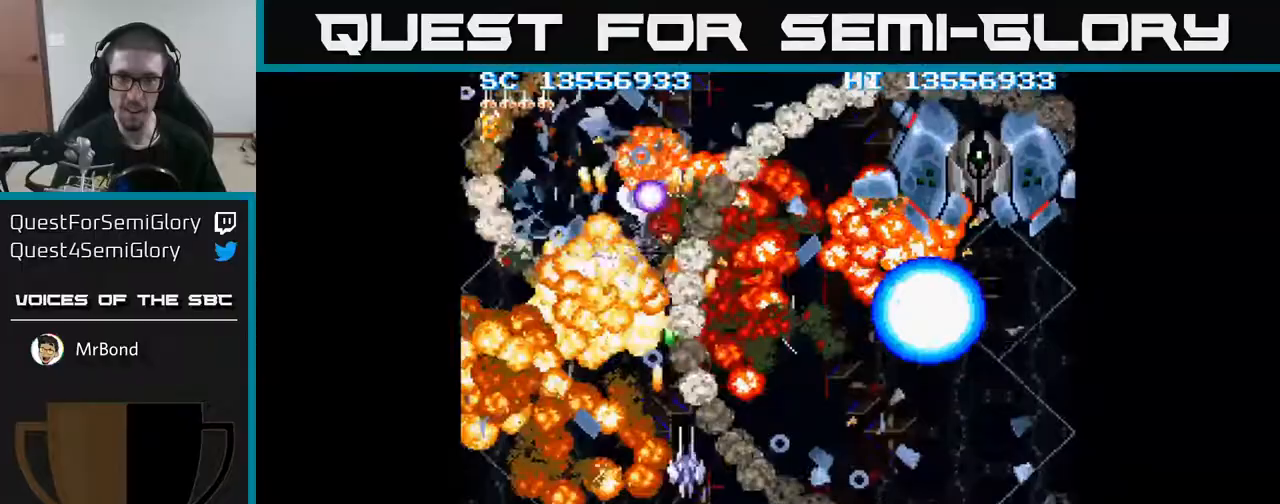
{"buttons": ["A", "DPAD_RIGHT"], "events": [[33, "DPAD_RIGHT", "up"], [217, "DPAD_RIGHT", "down"], [250, "DPAD_DOWN", "up"]]}
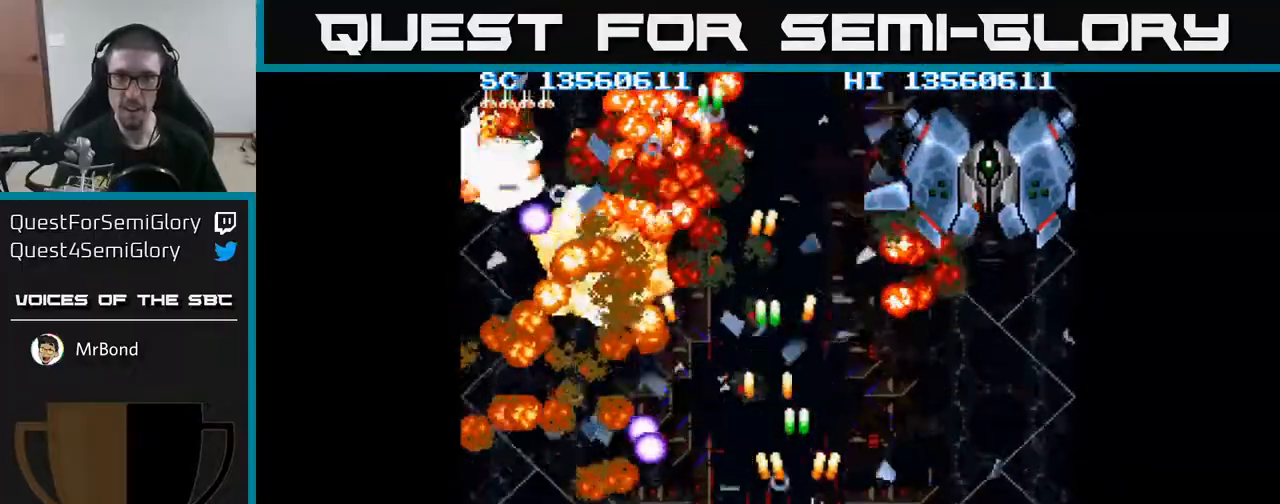
{"buttons": ["A", "DPAD_DOWN", "DPAD_RIGHT"], "events": [[500, "DPAD_DOWN", "down"]]}
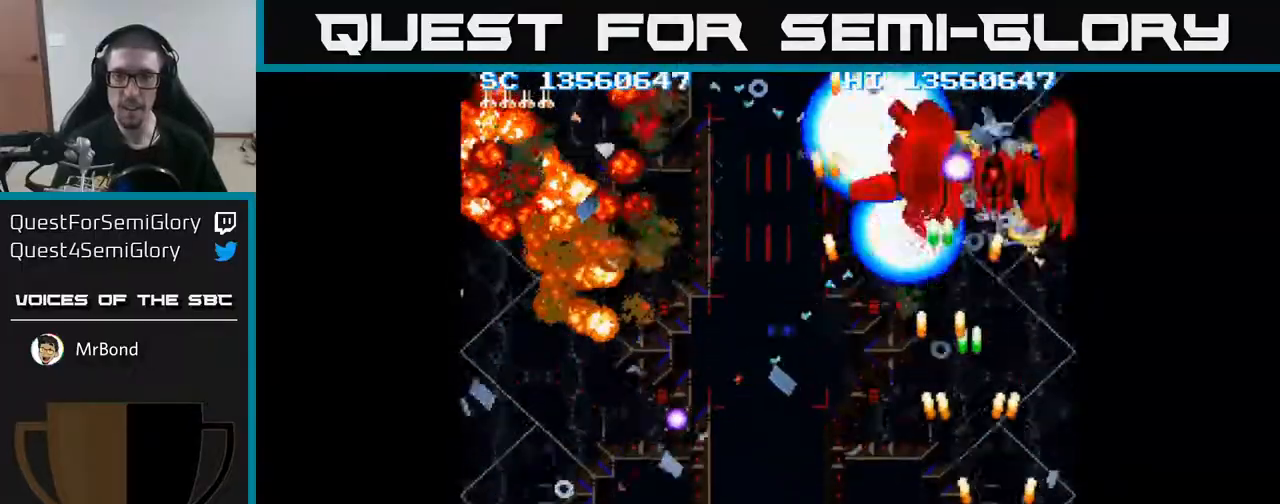
{"buttons": ["A", "DPAD_LEFT"], "events": [[33, "DPAD_RIGHT", "up"], [67, "DPAD_LEFT", "down"], [150, "DPAD_DOWN", "up"]]}
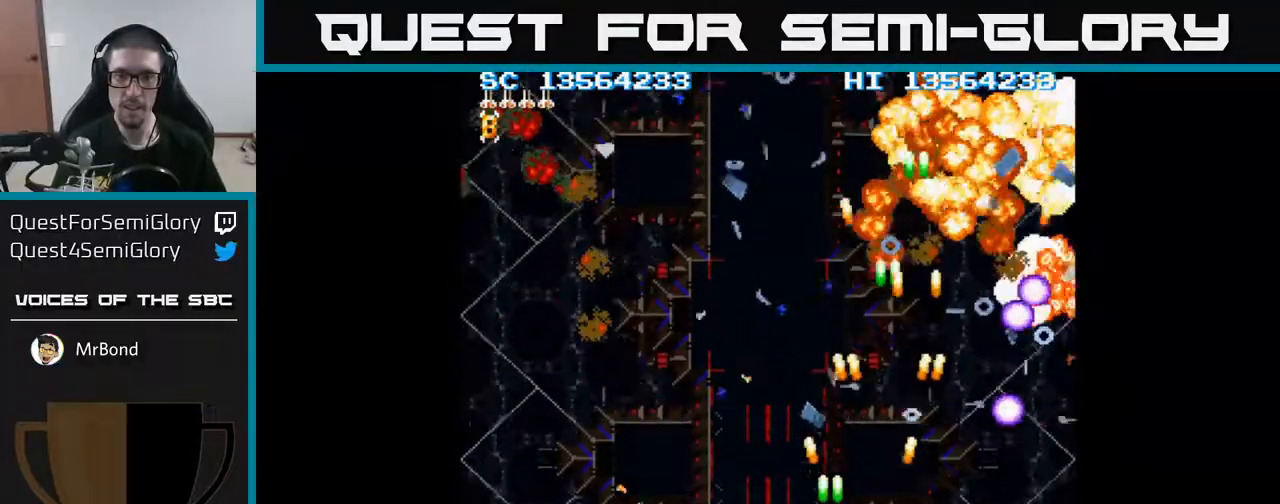
{"buttons": ["A", "DPAD_UP", "DPAD_LEFT"], "events": [[483, "DPAD_UP", "down"]]}
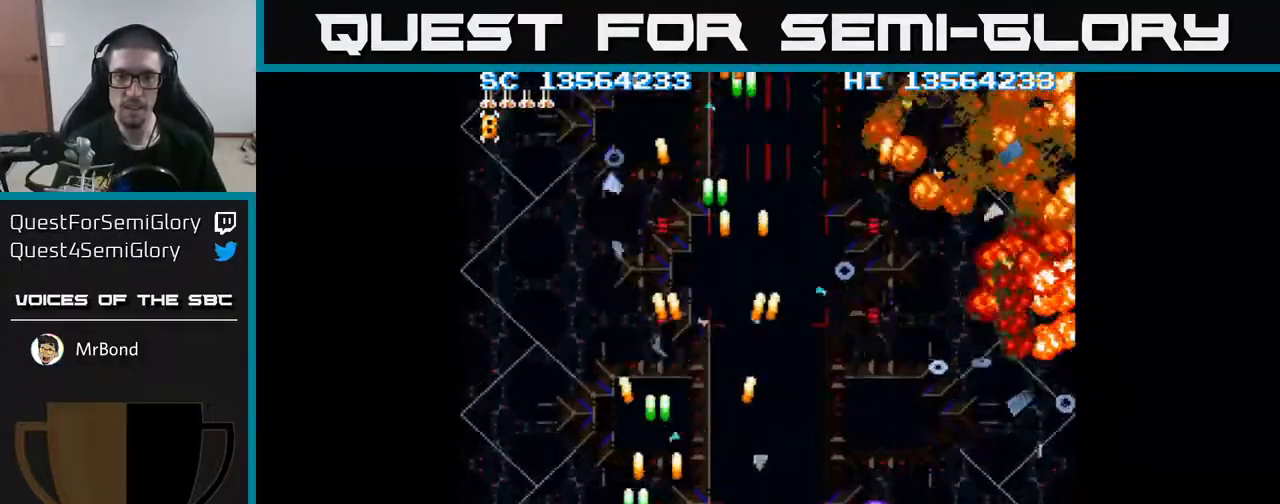
{"buttons": ["A", "DPAD_DOWN", "DPAD_RIGHT"], "events": [[33, "DPAD_LEFT", "up"], [317, "DPAD_UP", "up"], [367, "DPAD_RIGHT", "down"], [400, "DPAD_DOWN", "down"]]}
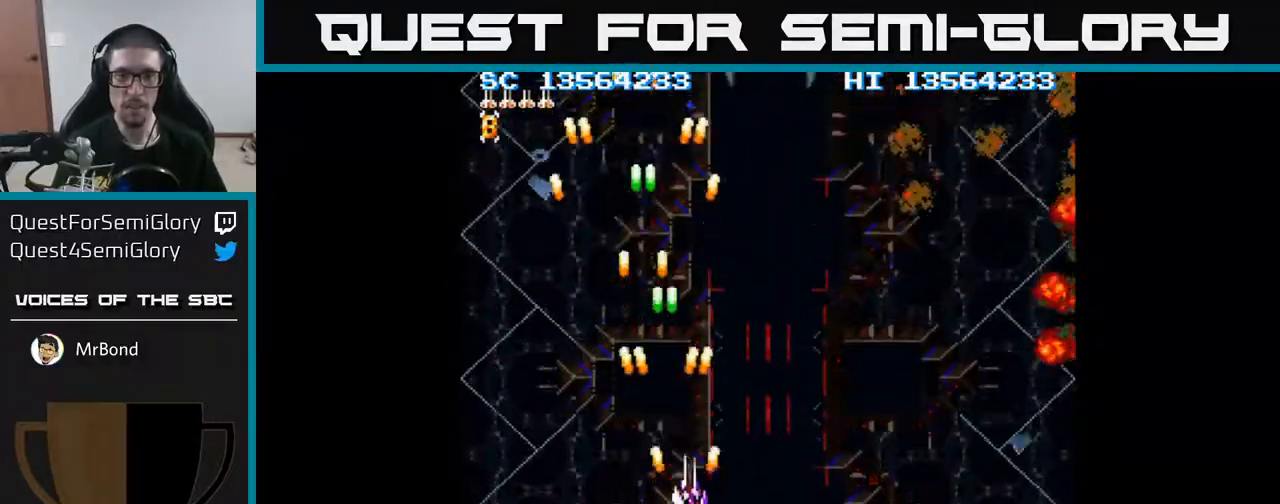
{"buttons": ["A"], "events": [[283, "DPAD_RIGHT", "up"], [383, "DPAD_DOWN", "up"]]}
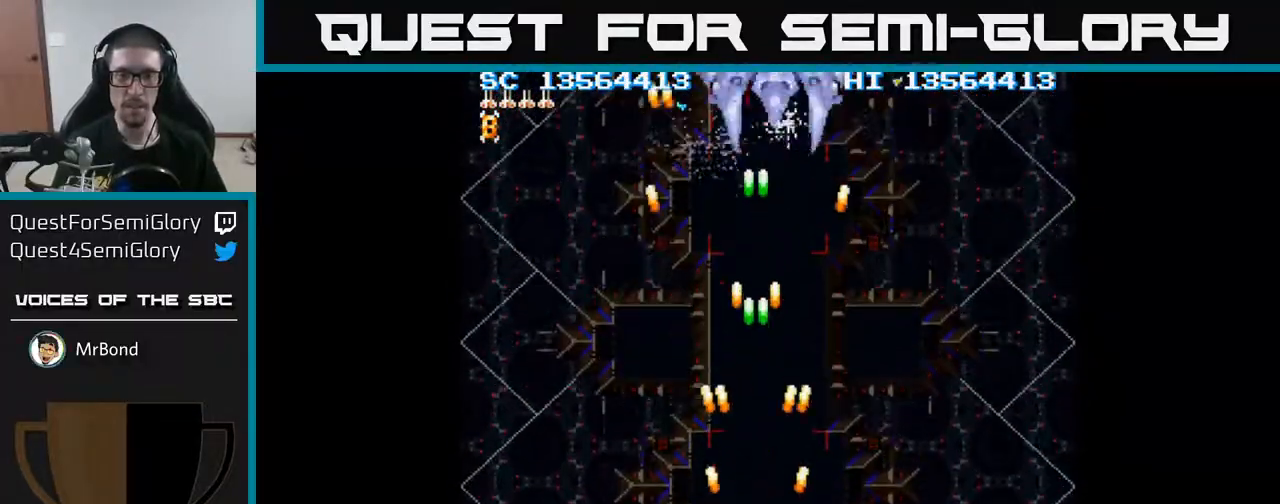
{"buttons": ["A", "DPAD_UP", "DPAD_LEFT"], "events": [[67, "DPAD_UP", "down"], [500, "DPAD_LEFT", "down"]]}
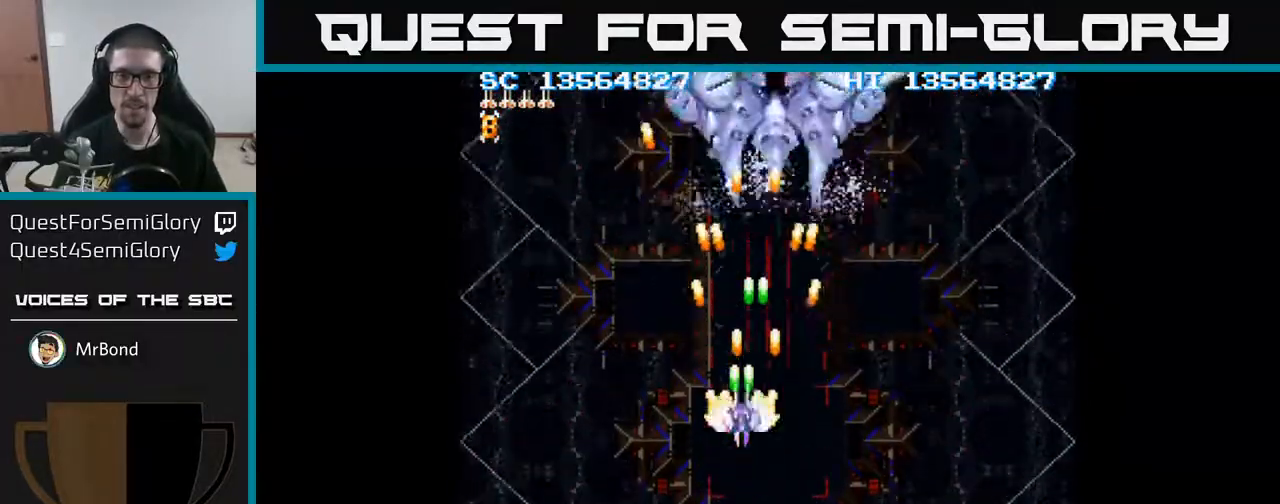
{"buttons": ["A", "DPAD_DOWN", "DPAD_RIGHT"], "events": [[67, "DPAD_UP", "up"], [100, "DPAD_DOWN", "down"], [100, "DPAD_LEFT", "up"], [150, "DPAD_RIGHT", "down"]]}
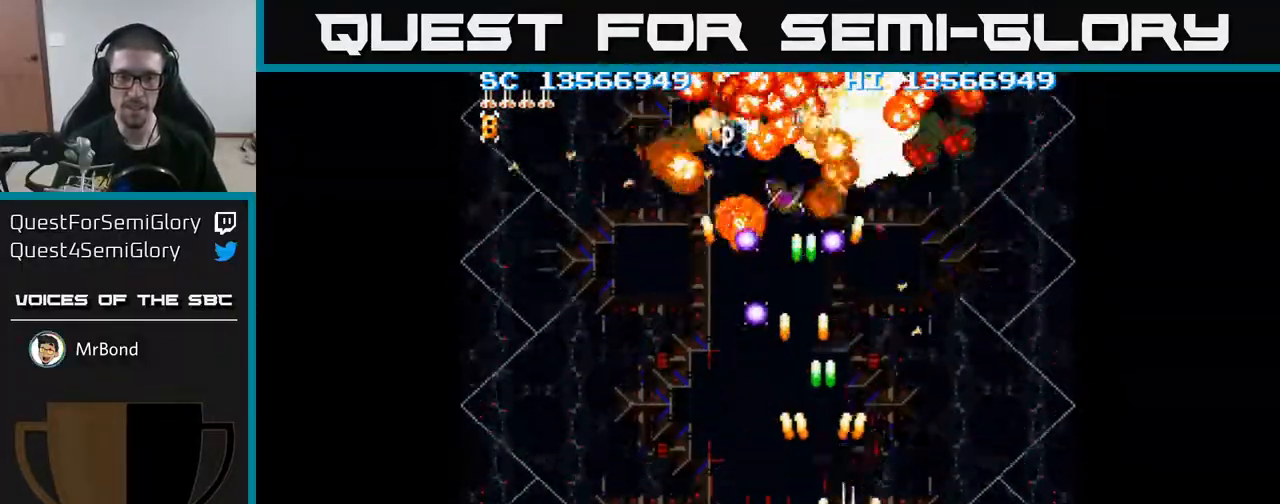
{"buttons": ["DPAD_DOWN"], "events": [[17, "DPAD_DOWN", "up"], [100, "DPAD_RIGHT", "up"], [100, "DPAD_UP", "down"], [217, "DPAD_UP", "up"], [233, "DPAD_RIGHT", "down"], [250, "A", "up"], [367, "DPAD_RIGHT", "up"], [367, "DPAD_UP", "down"], [417, "DPAD_UP", "up"], [483, "DPAD_DOWN", "down"]]}
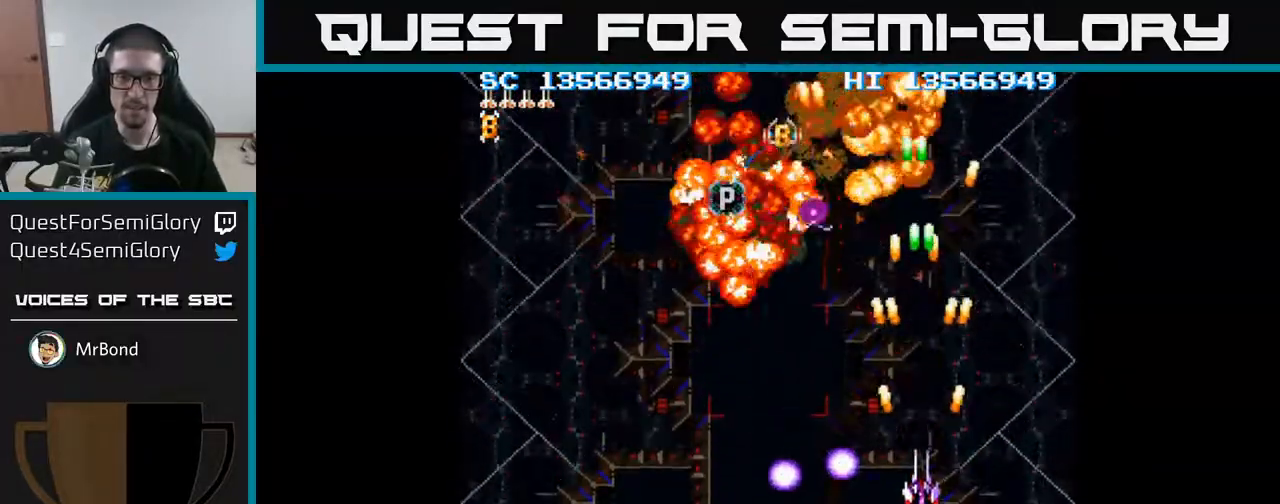
{"buttons": ["DPAD_LEFT"], "events": [[50, "A", "down"], [100, "DPAD_DOWN", "up"], [133, "DPAD_LEFT", "down"], [200, "DPAD_UP", "down"], [300, "DPAD_UP", "up"], [433, "A", "up"]]}
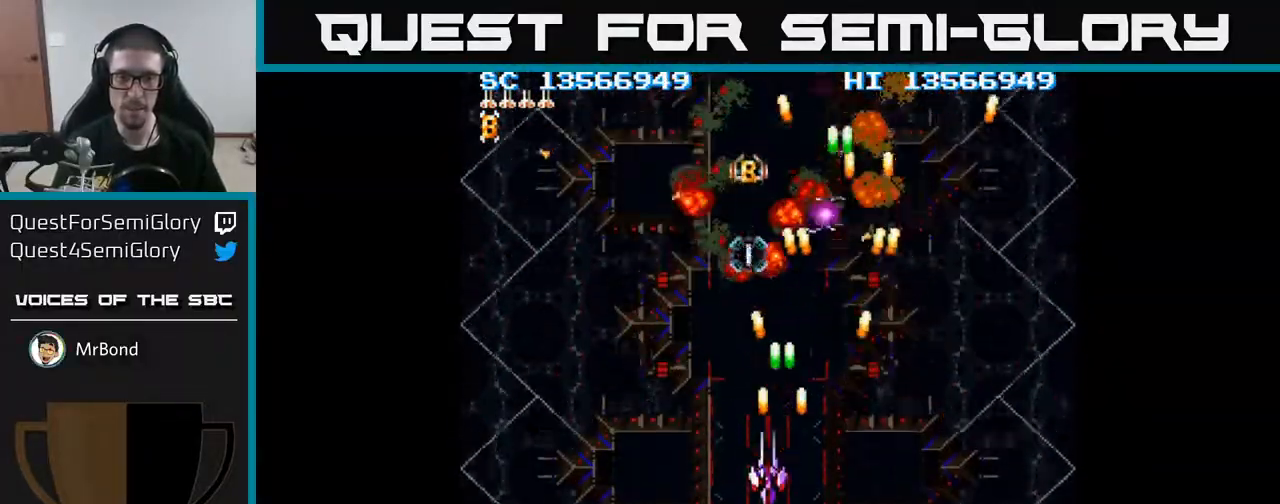
{"buttons": [], "events": [[50, "DPAD_LEFT", "up"], [50, "DPAD_UP", "down"], [233, "DPAD_UP", "up"], [383, "DPAD_RIGHT", "down"], [417, "DPAD_RIGHT", "up"]]}
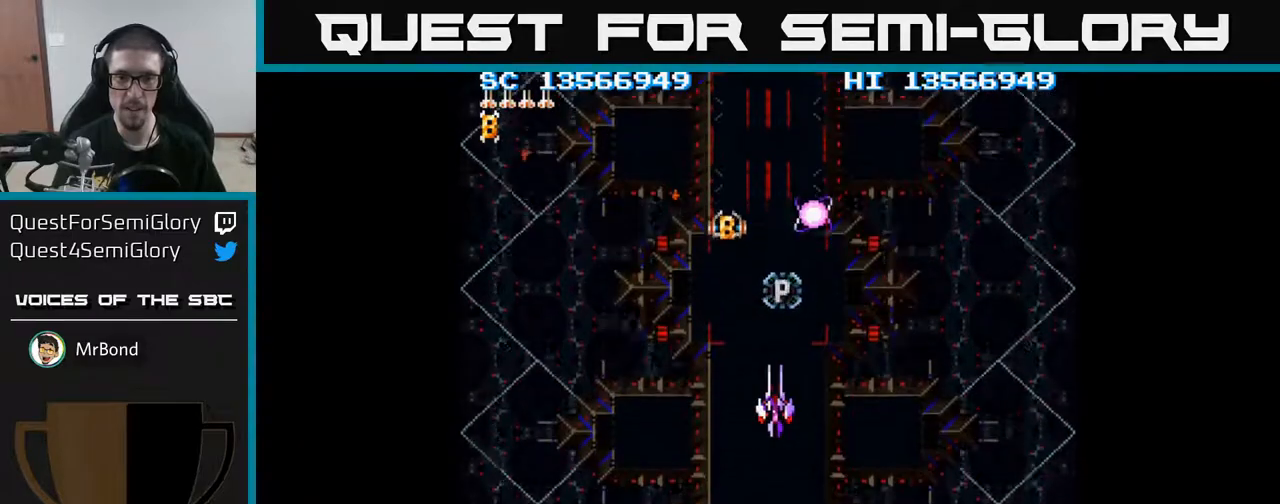
{"buttons": ["DPAD_UP"], "events": [[267, "DPAD_UP", "down"]]}
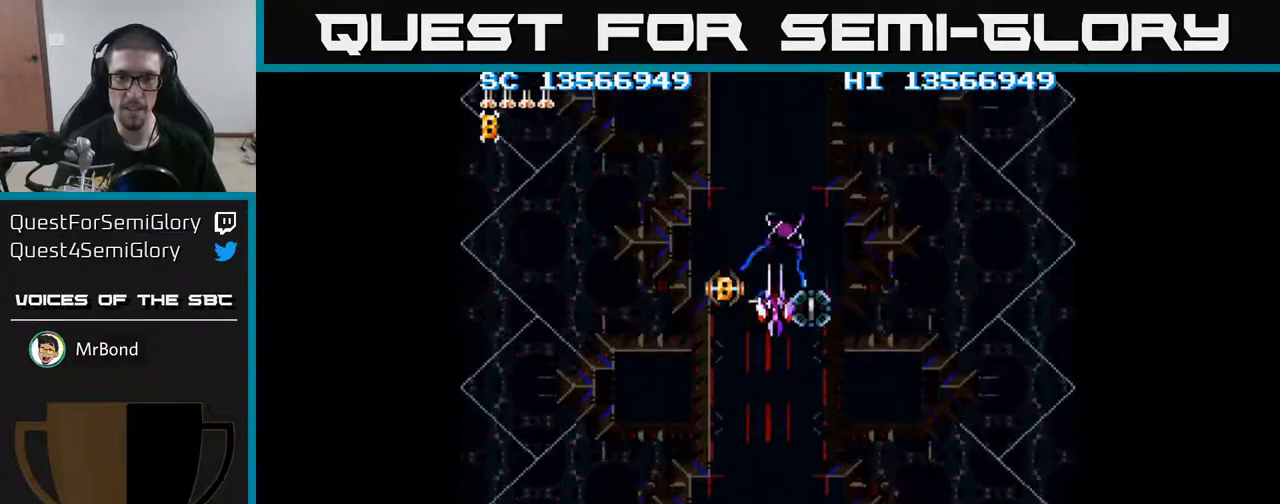
{"buttons": [], "events": [[33, "DPAD_UP", "up"]]}
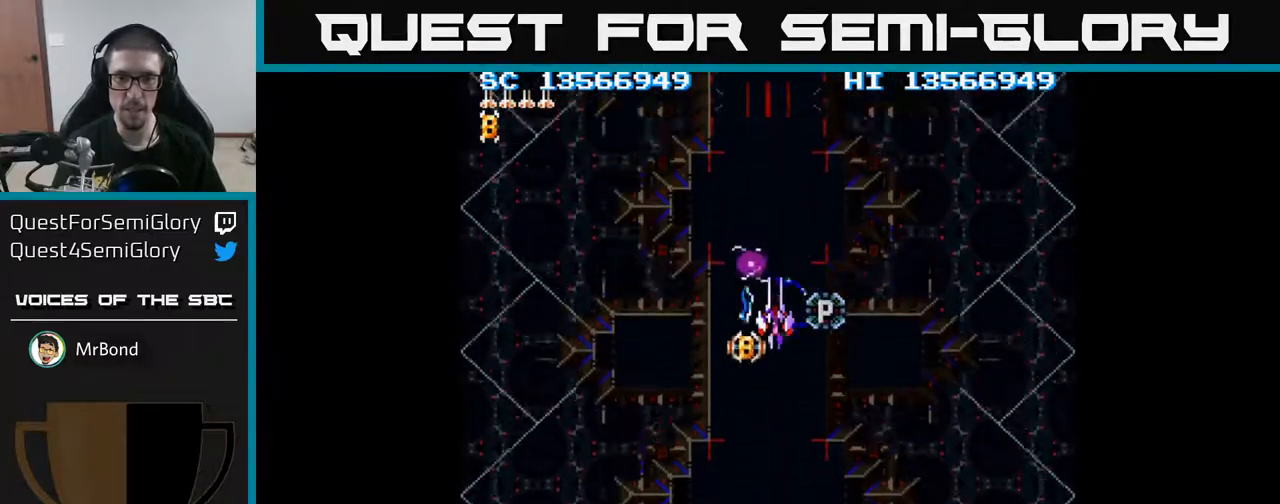
{"buttons": [], "events": [[33, "DPAD_DOWN", "down"], [67, "DPAD_DOWN", "up"], [350, "DPAD_DOWN", "down"], [383, "DPAD_DOWN", "up"]]}
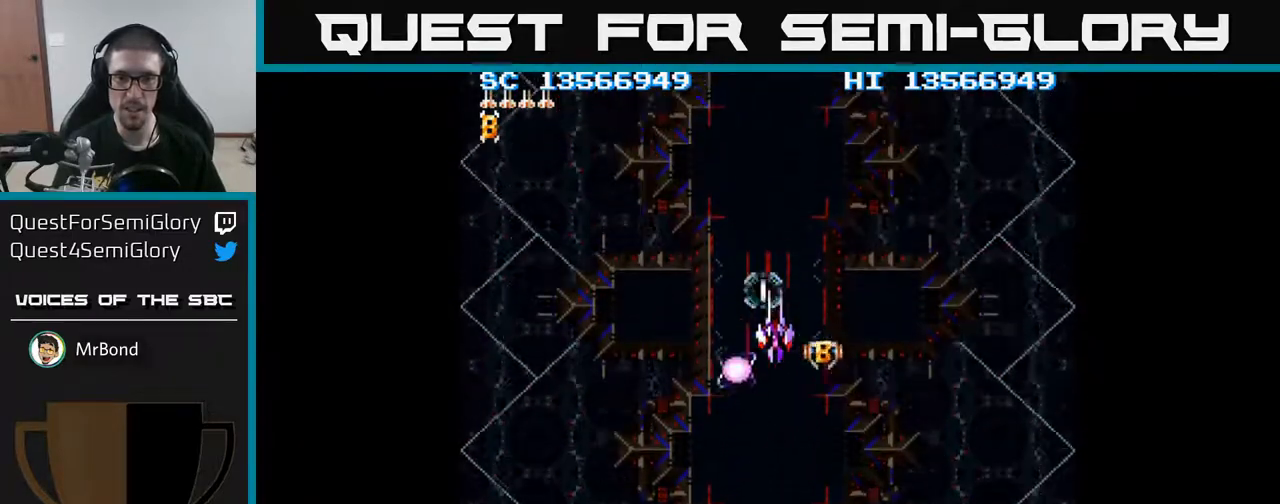
{"buttons": [], "events": [[67, "DPAD_DOWN", "down"], [117, "DPAD_DOWN", "up"], [367, "DPAD_DOWN", "down"], [400, "DPAD_DOWN", "up"]]}
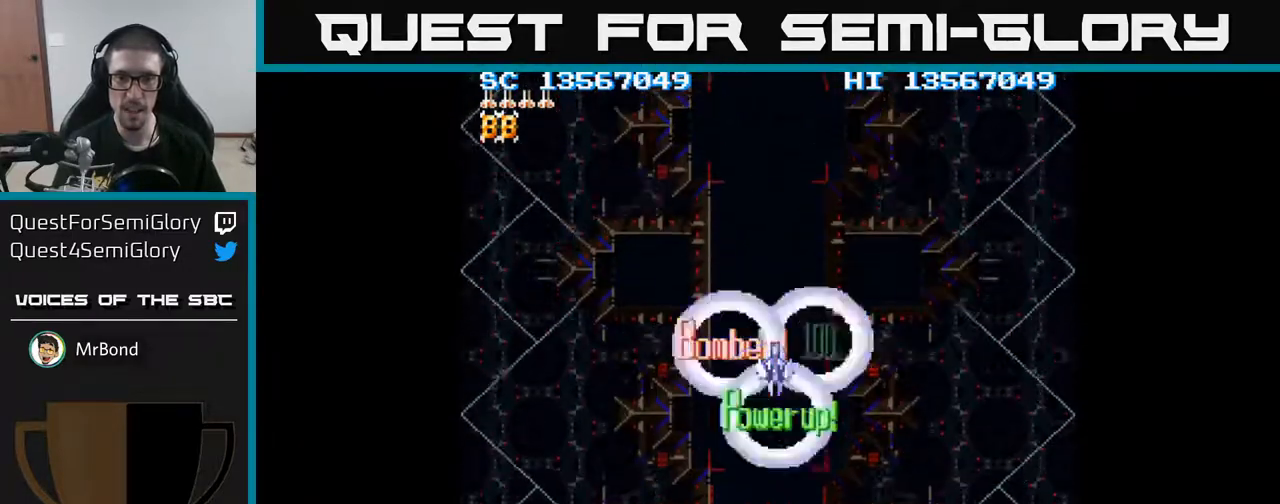
{"buttons": ["A", "DPAD_DOWN"], "events": [[200, "DPAD_DOWN", "down"], [233, "A", "down"]]}
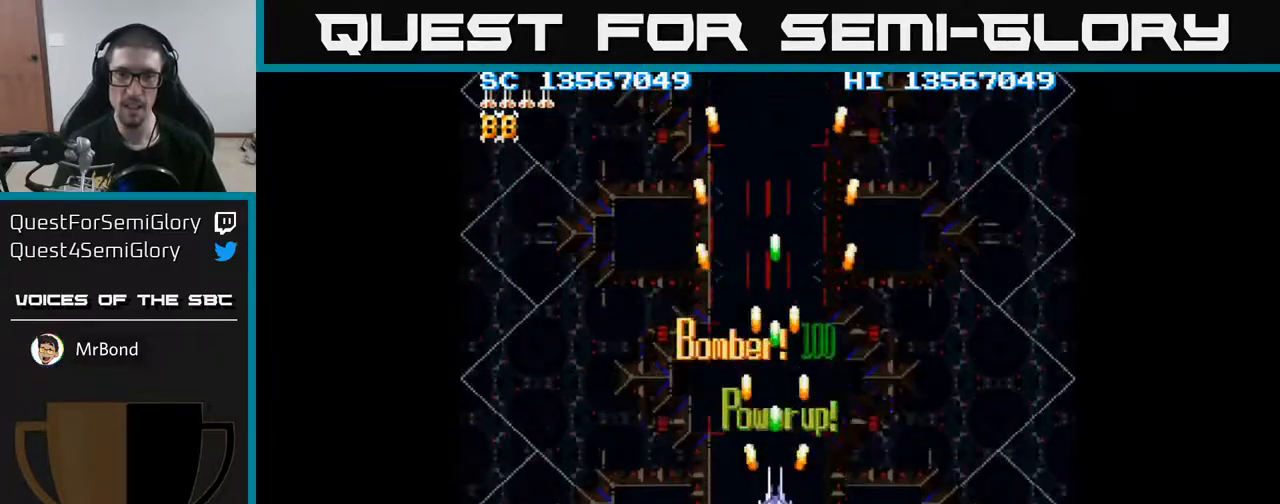
{"buttons": ["A", "DPAD_DOWN"], "events": []}
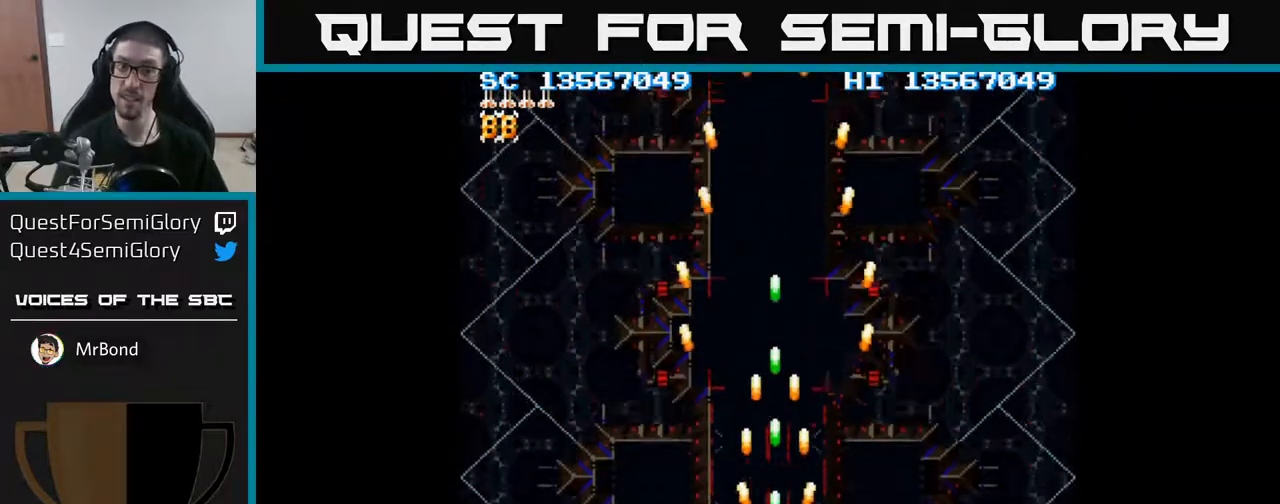
{"buttons": ["A"], "events": [[33, "DPAD_DOWN", "up"], [250, "DPAD_DOWN", "down"], [283, "DPAD_DOWN", "up"]]}
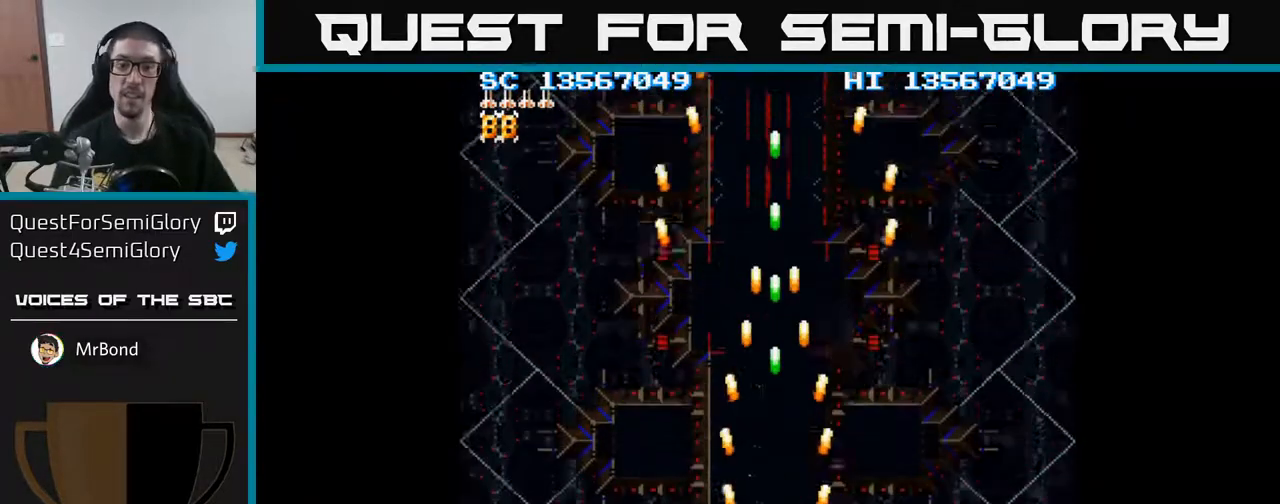
{"buttons": ["A"], "events": []}
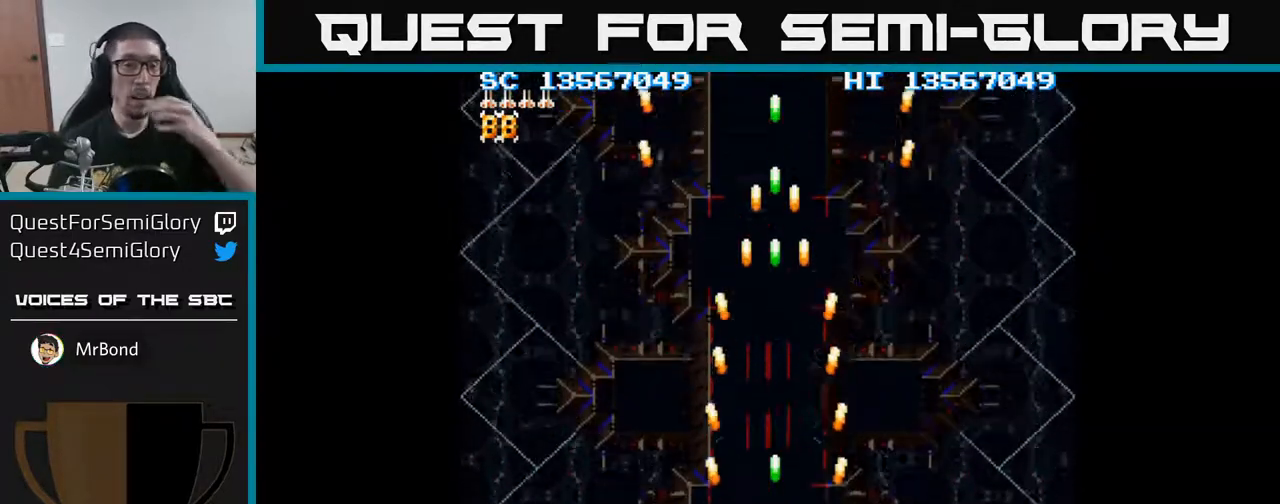
{"buttons": ["A"], "events": []}
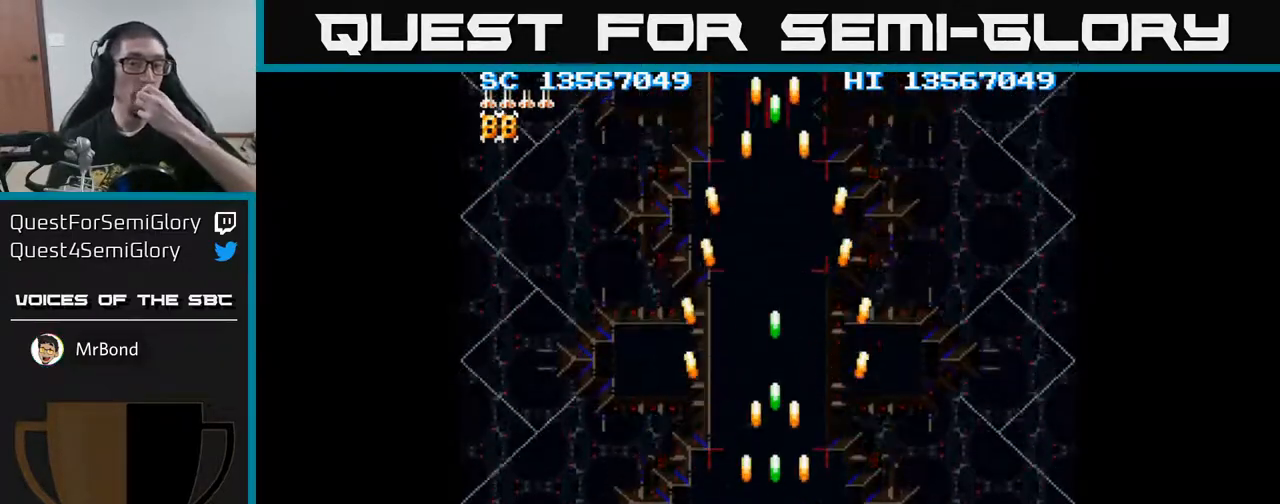
{"buttons": ["A"], "events": []}
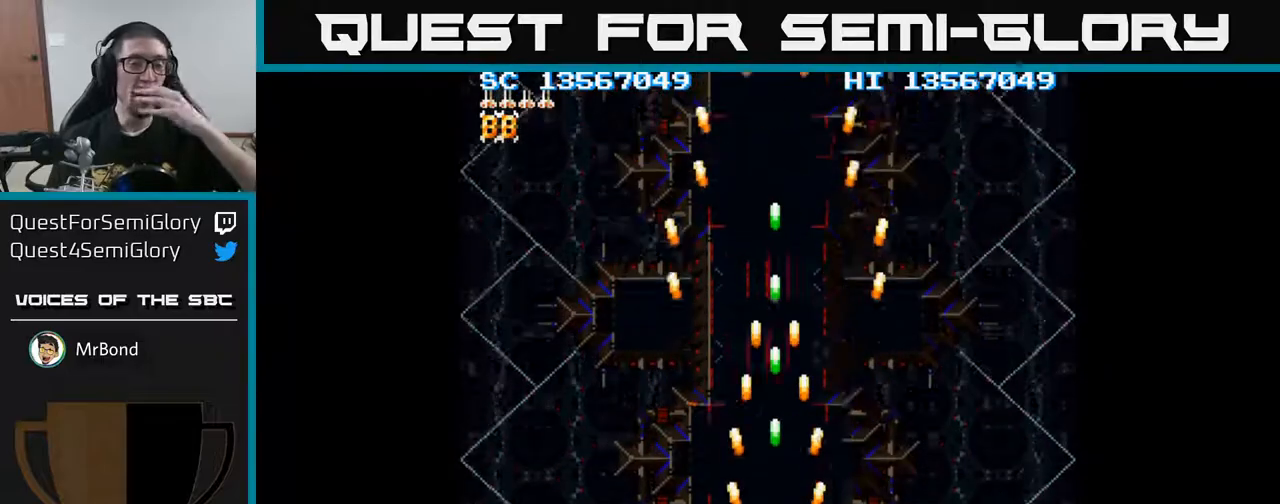
{"buttons": ["A"], "events": []}